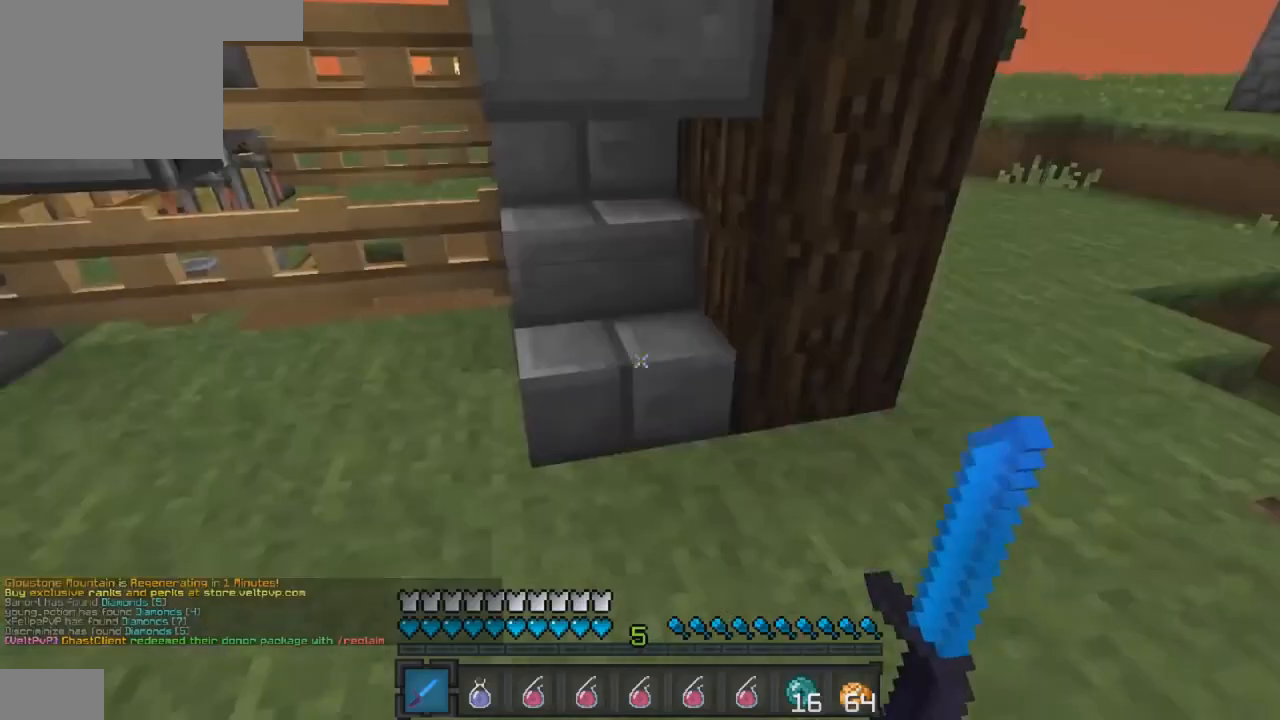
Gameplay with keyboard; each line is a JSON object with the keys held at the frame after it. "events" lists presses ("down") and releases ("up") of "a", "d", "s" and "w" between this image and that frame as [ms after this image, input, new state], when the widget could be followed in between. No other keys are recorded. Mouse input is not recorded.
{"keys": ["a", "w"], "events": [[100, "w", "down"], [367, "a", "down"]]}
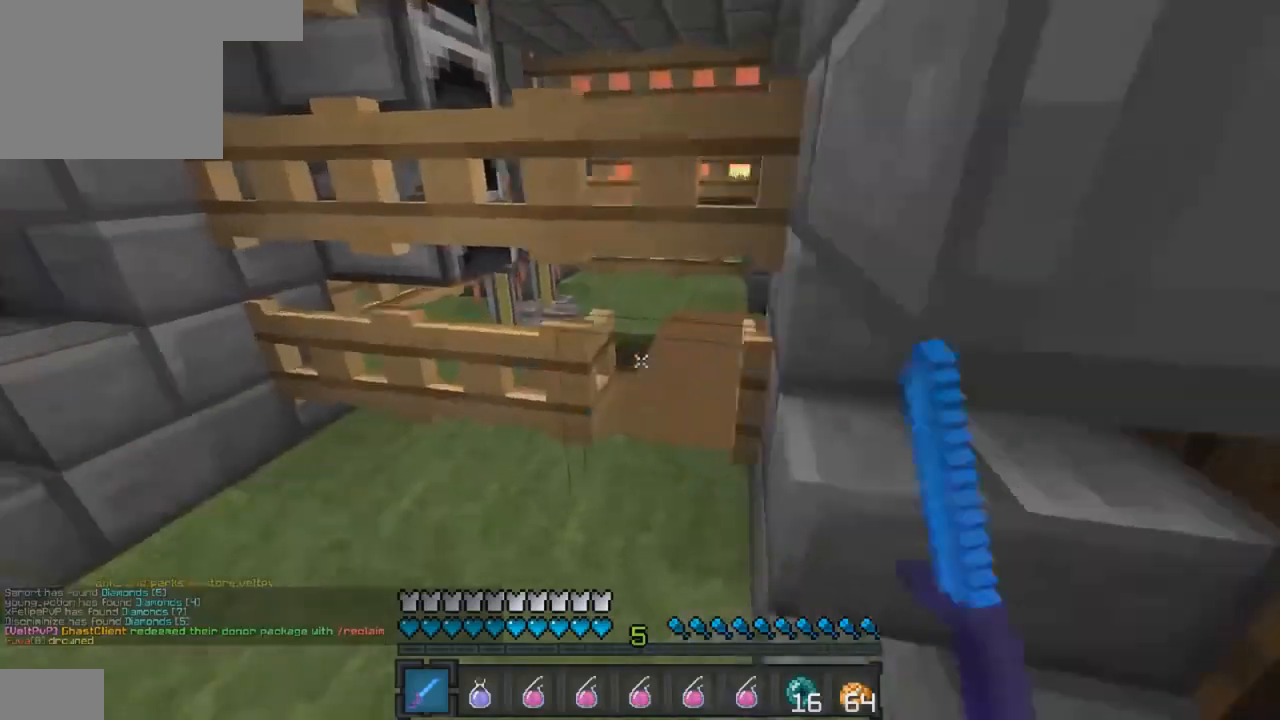
{"keys": ["w"], "events": [[67, "a", "up"], [367, "d", "down"], [467, "d", "up"]]}
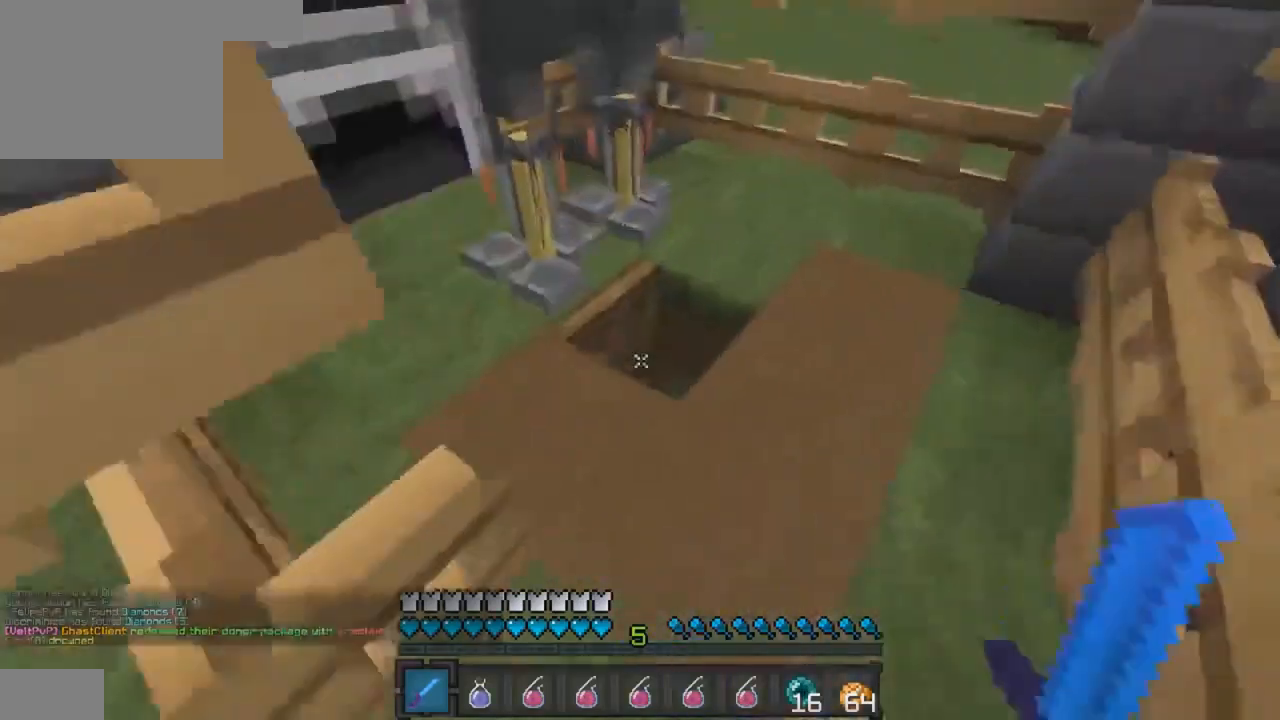
{"keys": ["w"], "events": [[267, "w", "up"], [400, "w", "down"]]}
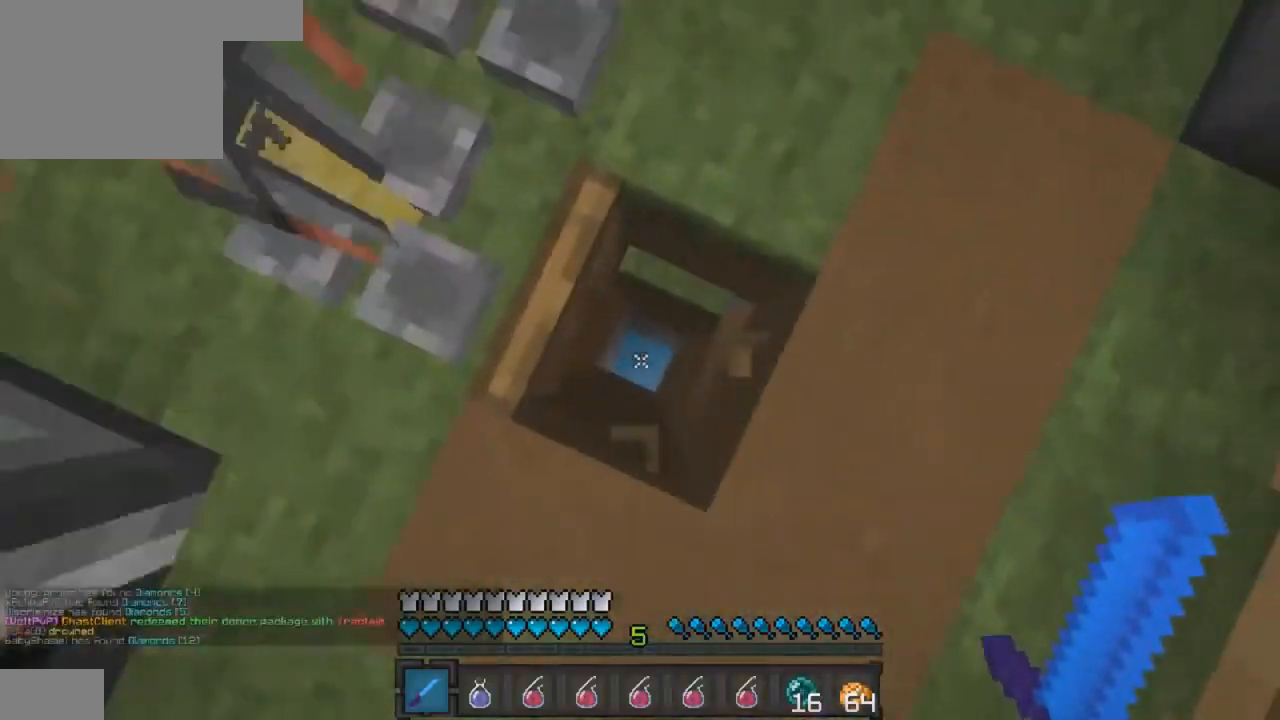
{"keys": [], "events": [[67, "w", "up"], [267, "s", "down"], [400, "s", "up"]]}
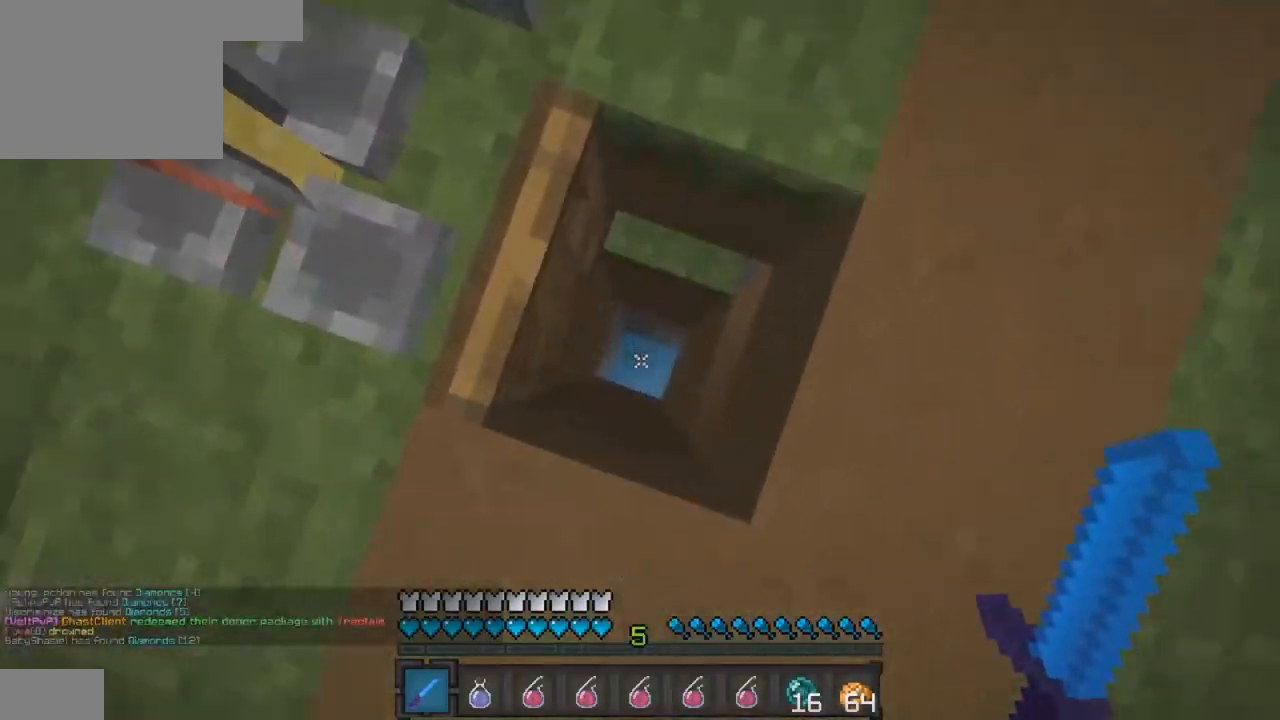
{"keys": [], "events": []}
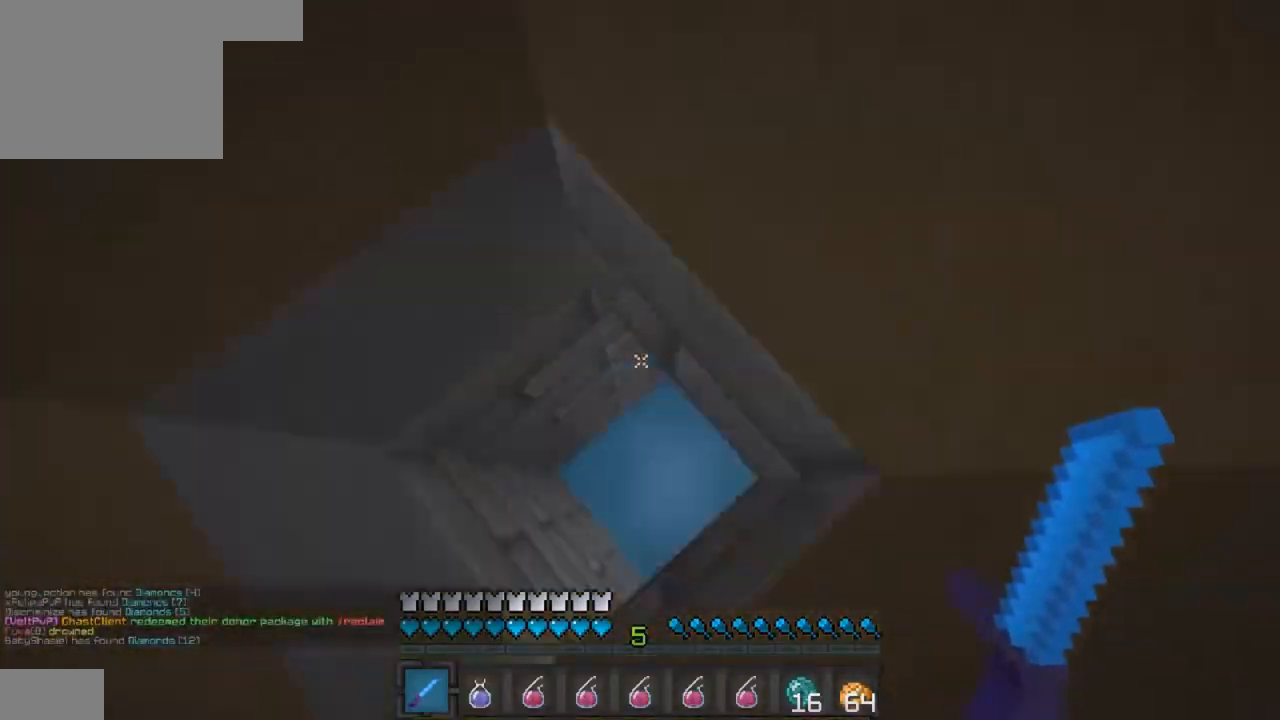
{"keys": ["w"], "events": [[200, "w", "down"]]}
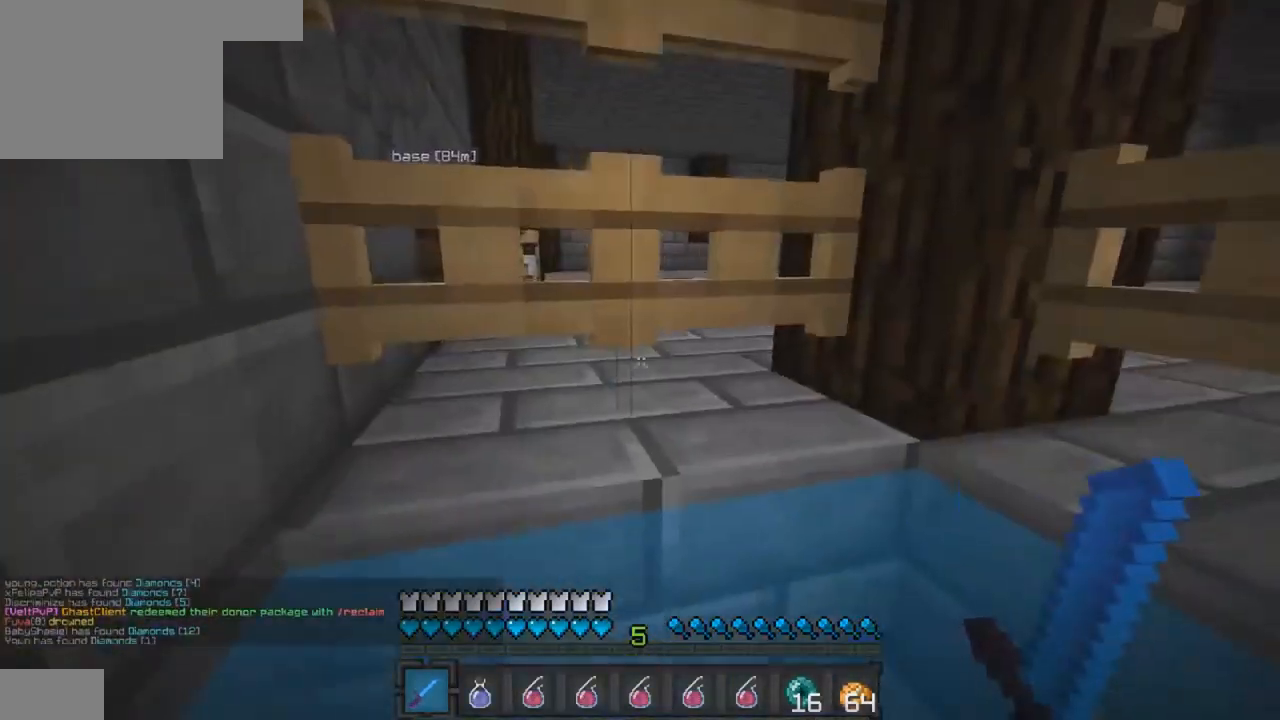
{"keys": ["w"], "events": []}
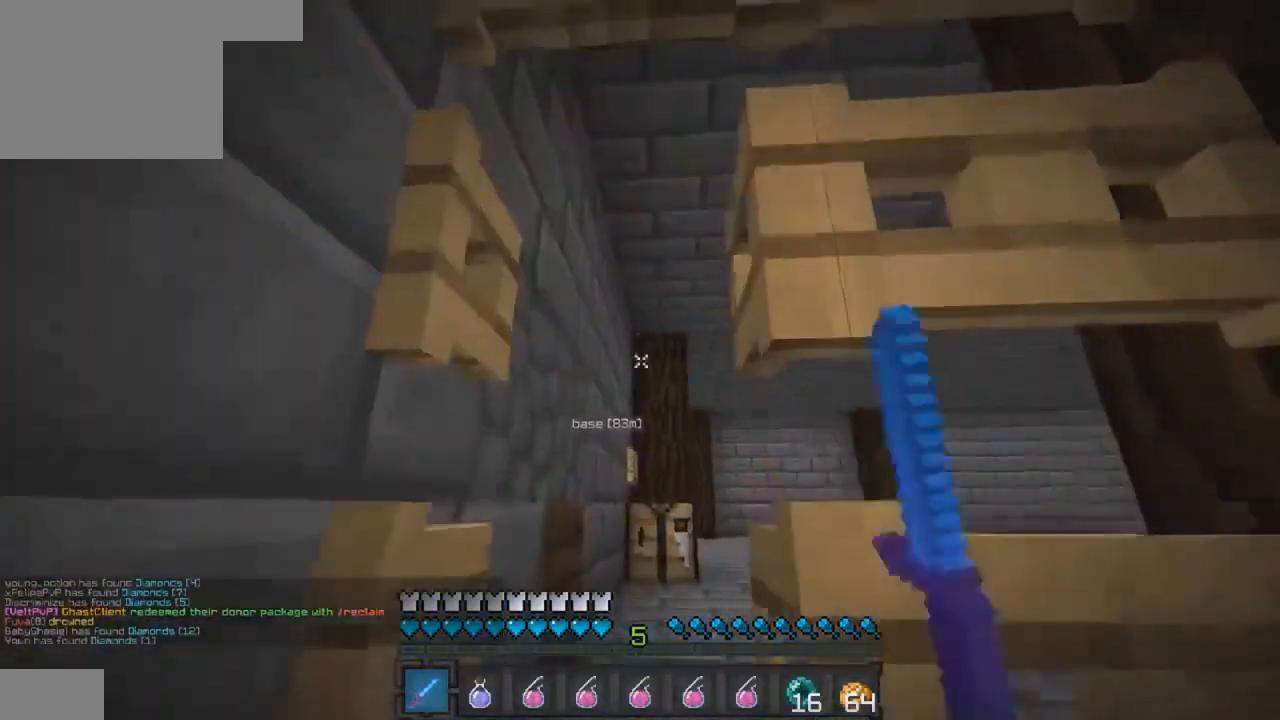
{"keys": ["a", "w"], "events": [[67, "a", "down"]]}
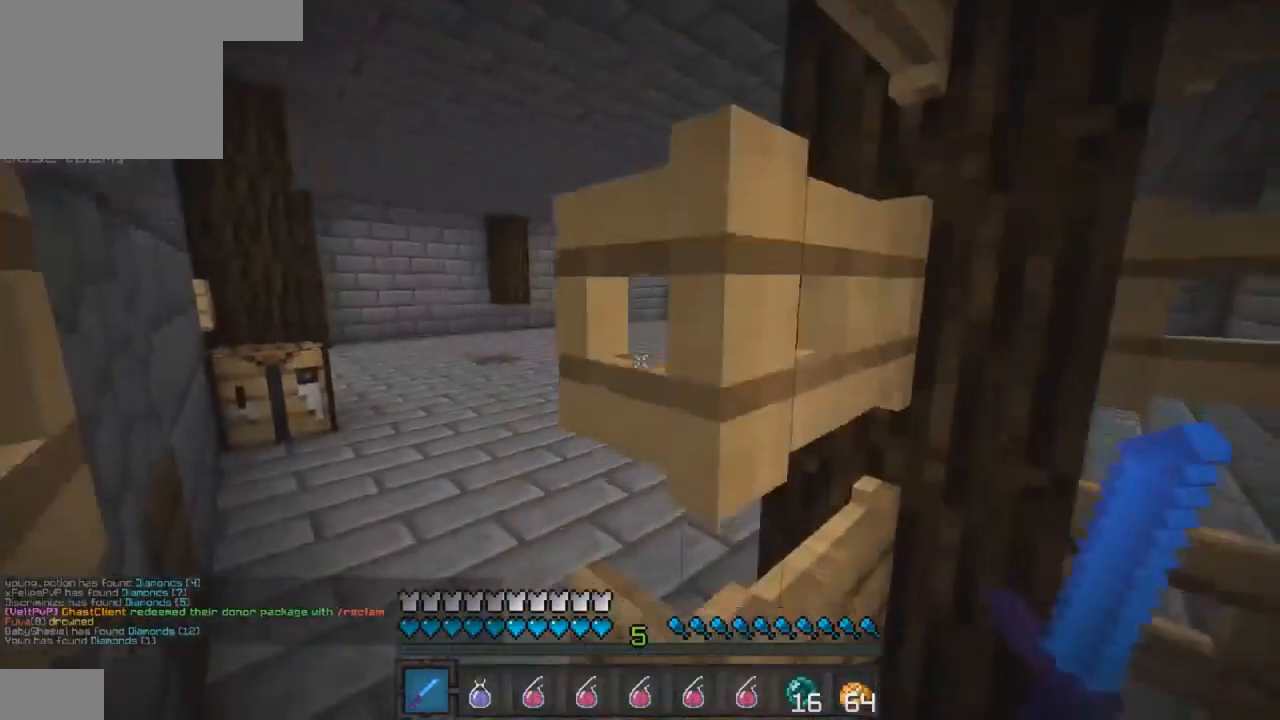
{"keys": ["w"], "events": [[467, "a", "up"]]}
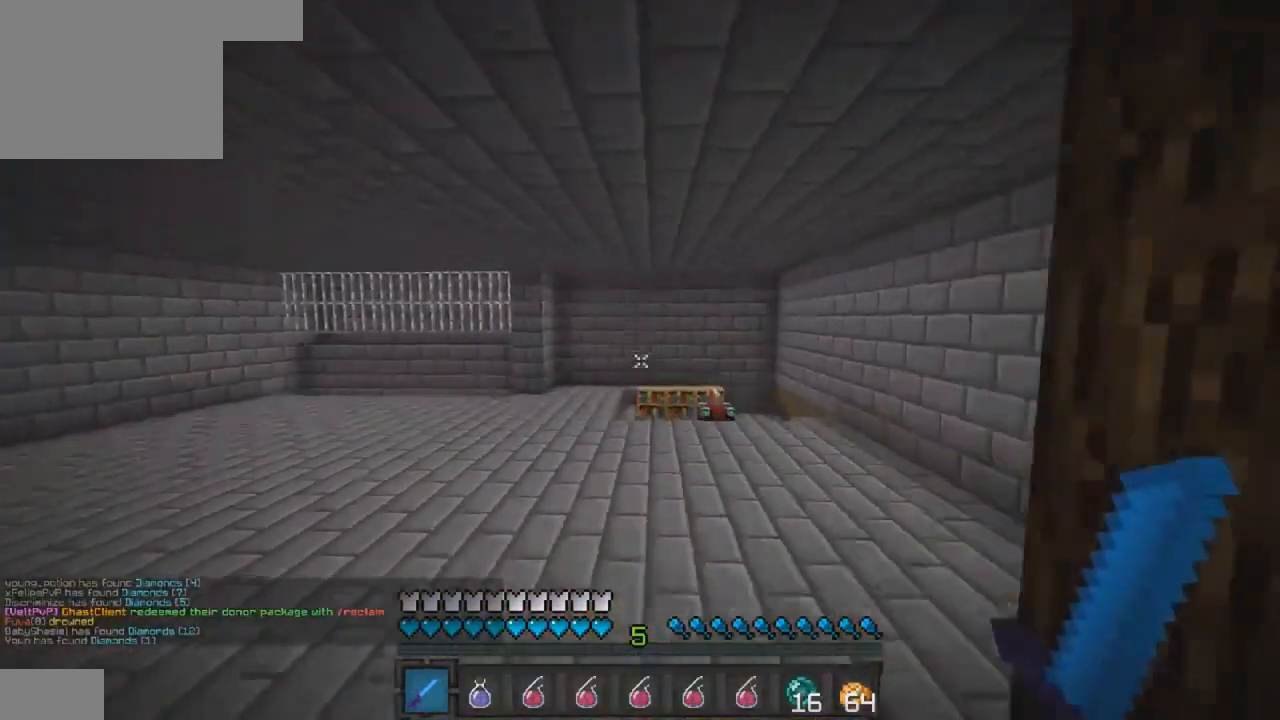
{"keys": ["w"], "events": []}
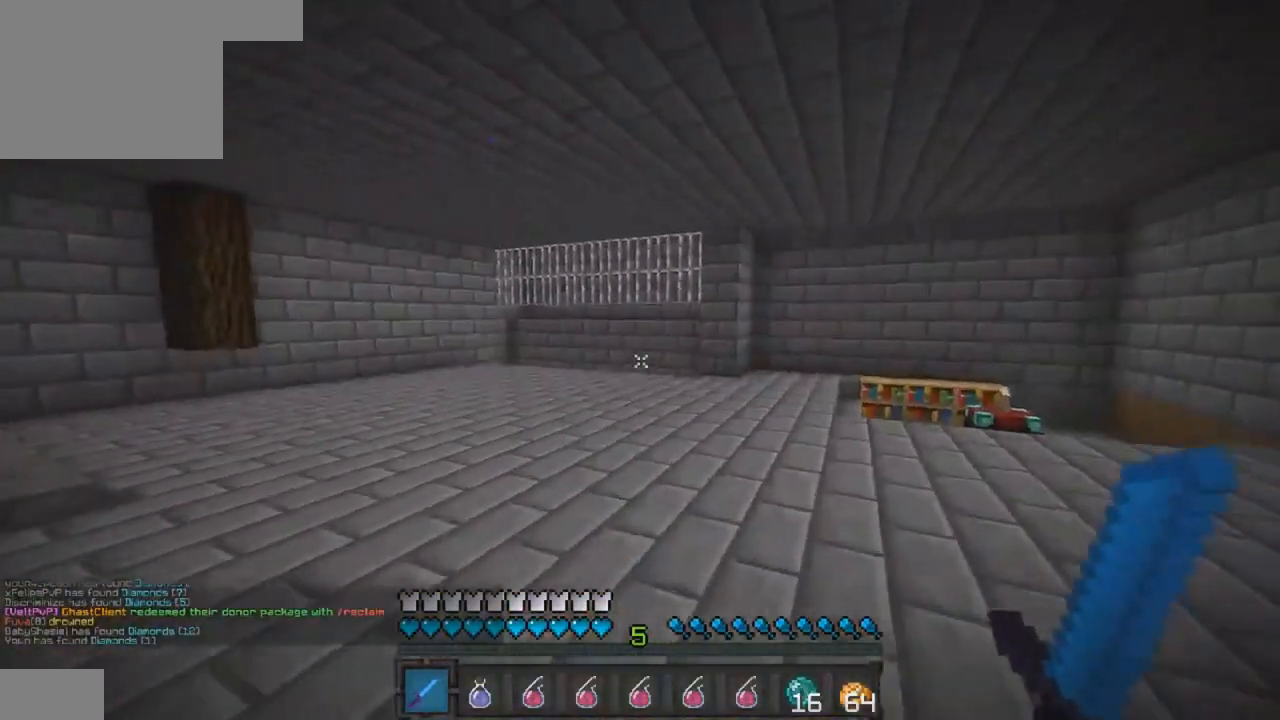
{"keys": ["w"], "events": []}
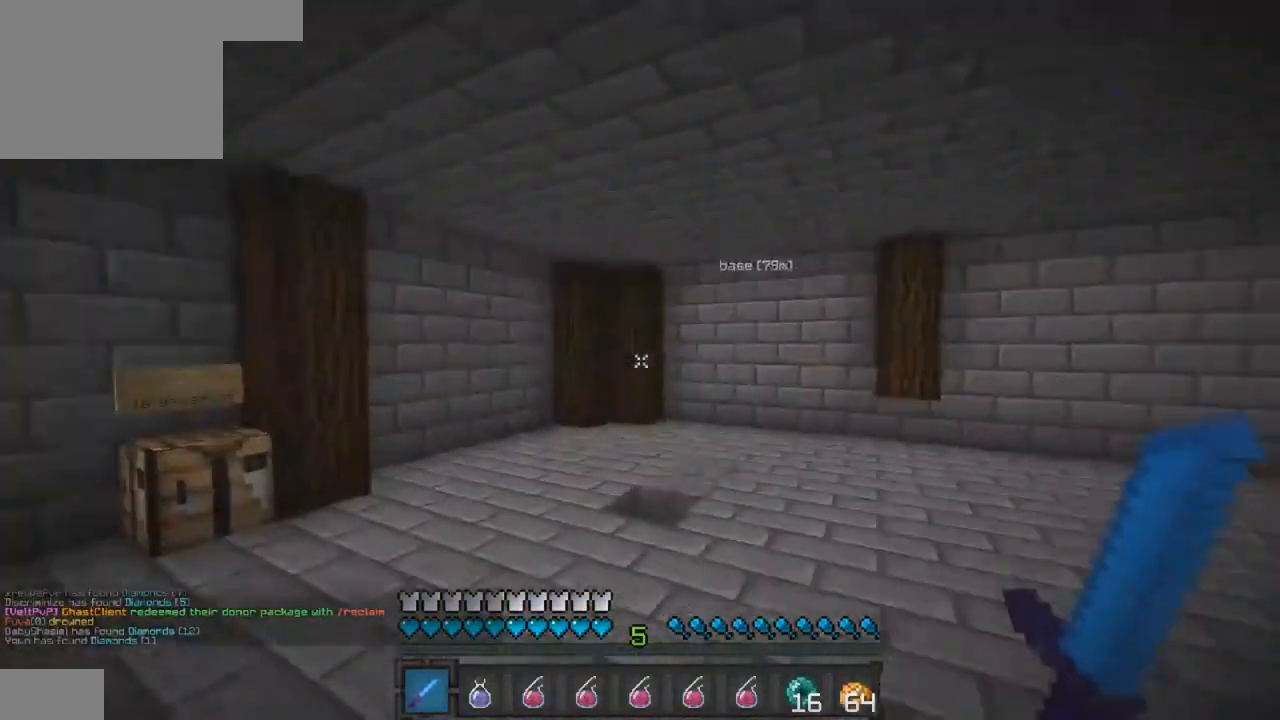
{"keys": ["w"], "events": [[233, "d", "down"], [433, "d", "up"]]}
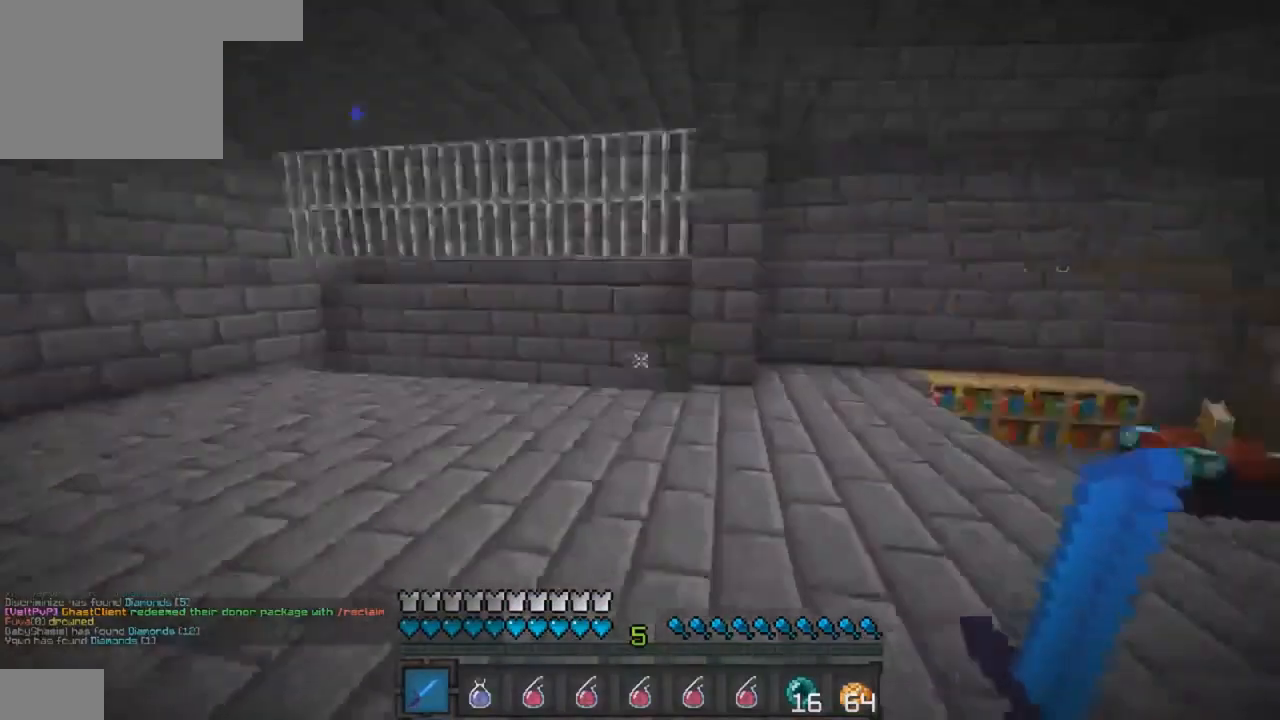
{"keys": ["a", "w"], "events": [[300, "a", "down"]]}
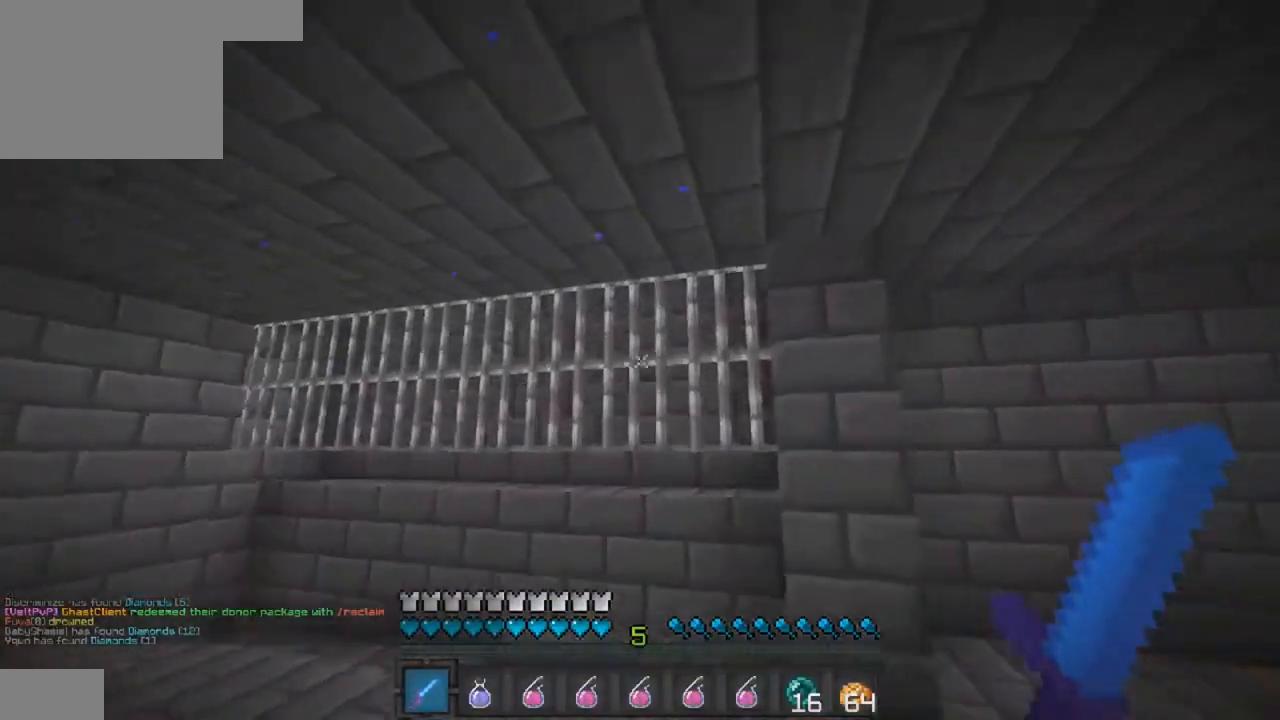
{"keys": ["a", "w"], "events": [[167, "a", "up"], [467, "a", "down"]]}
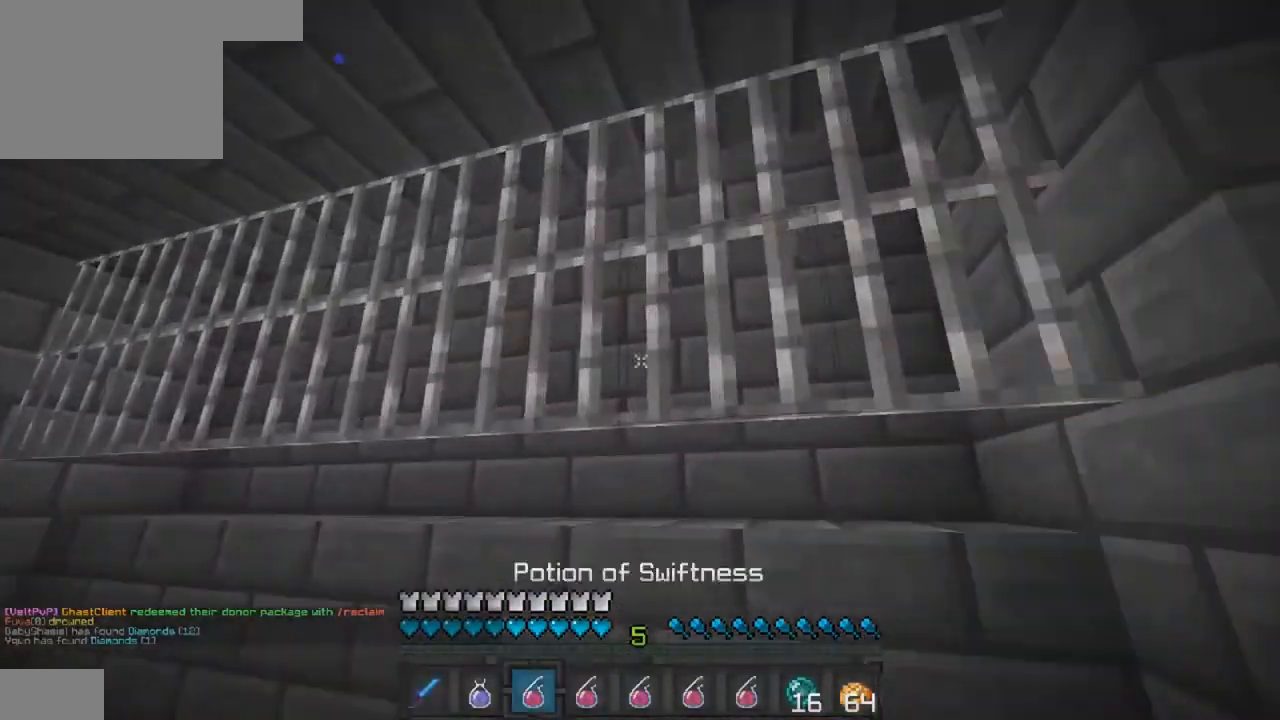
{"keys": ["w"], "events": [[333, "a", "up"]]}
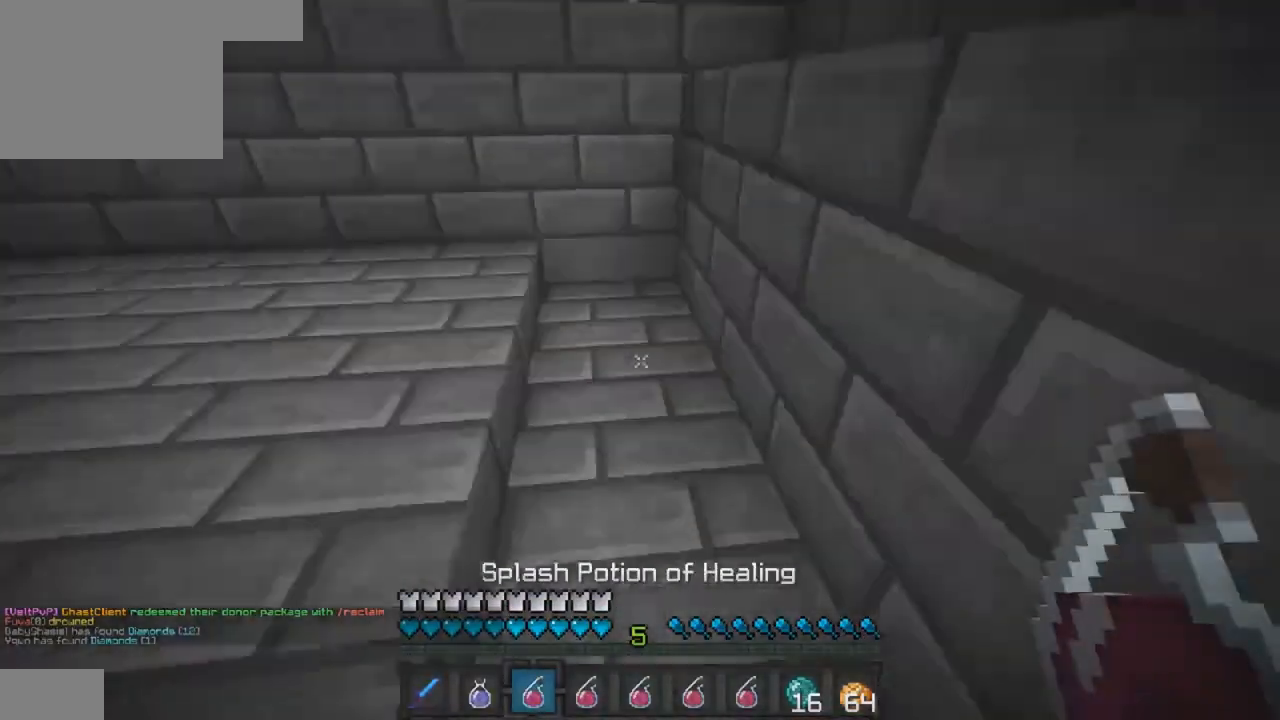
{"keys": ["d", "w"], "events": [[33, "d", "down"]]}
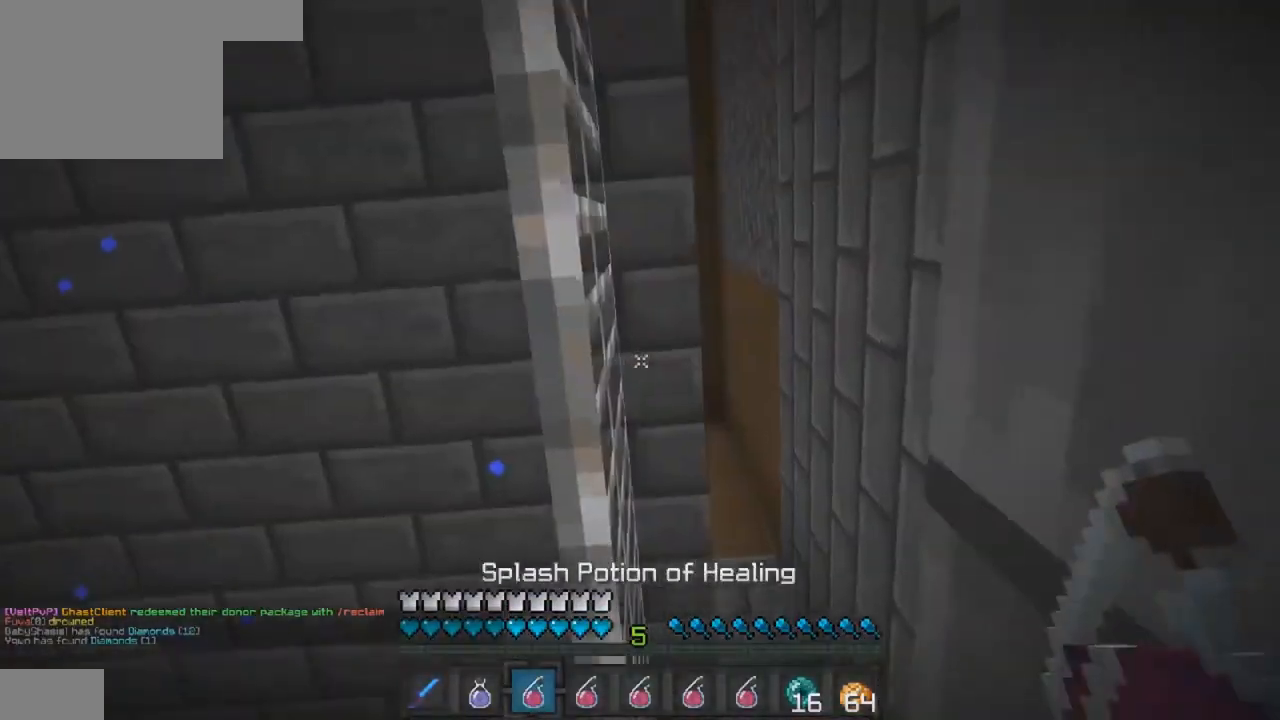
{"keys": [], "events": [[67, "d", "up"], [233, "w", "up"]]}
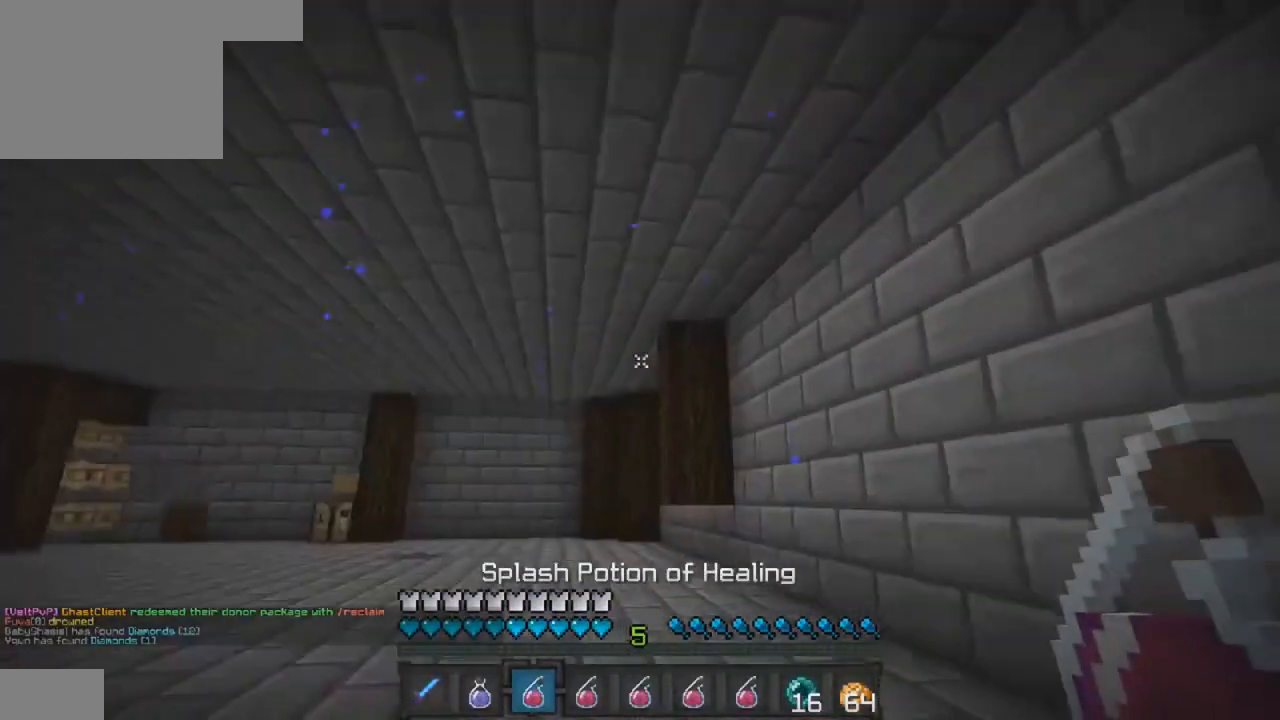
{"keys": ["w"], "events": [[33, "w", "down"]]}
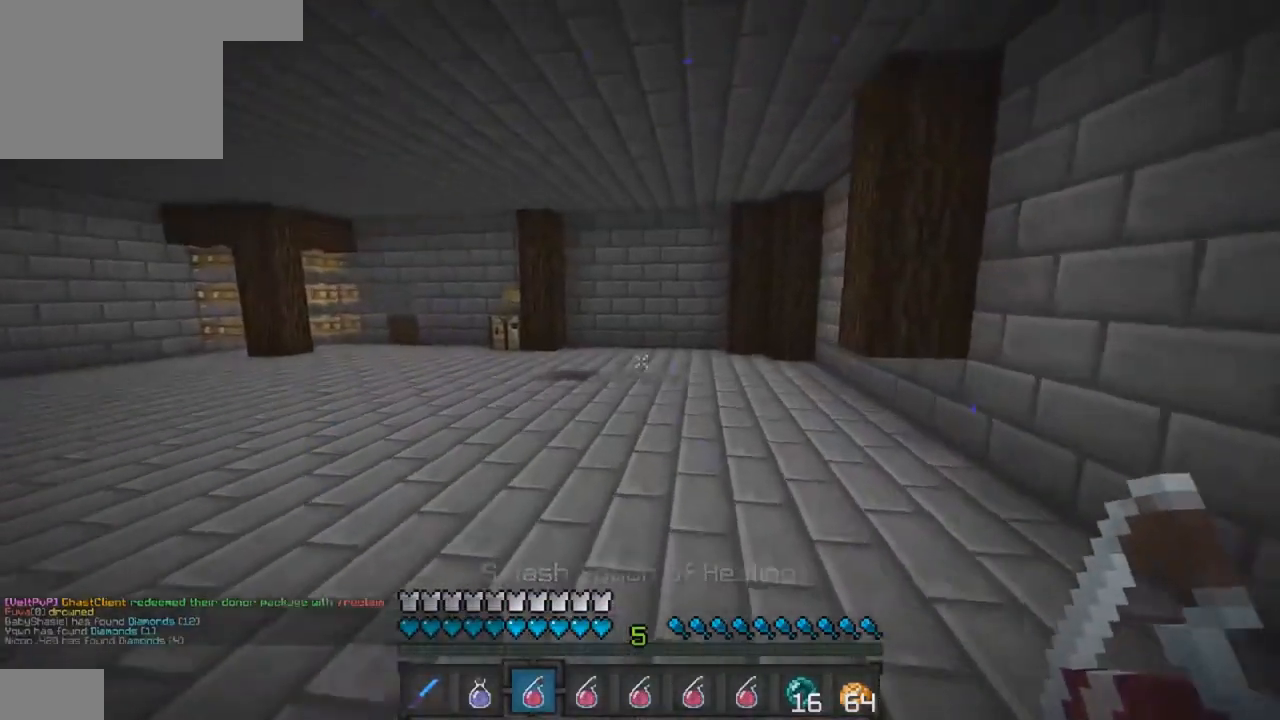
{"keys": ["w"], "events": [[367, "d", "down"], [500, "d", "up"]]}
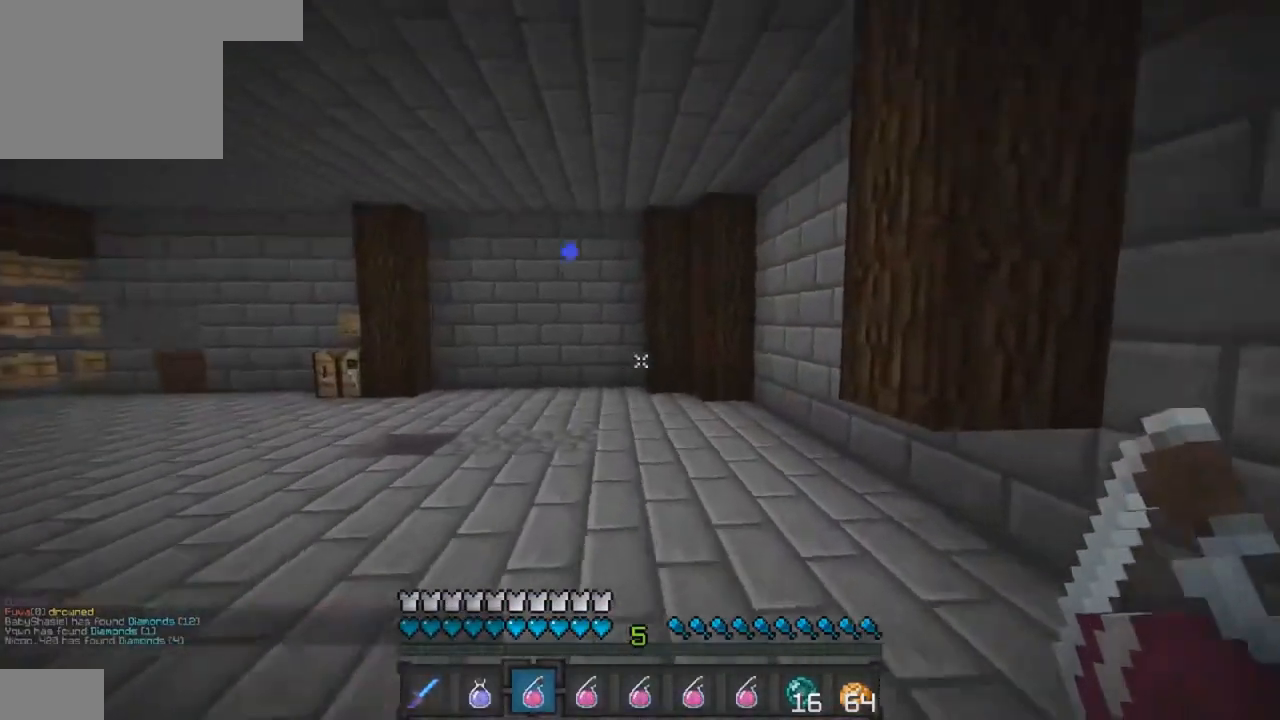
{"keys": ["w"], "events": []}
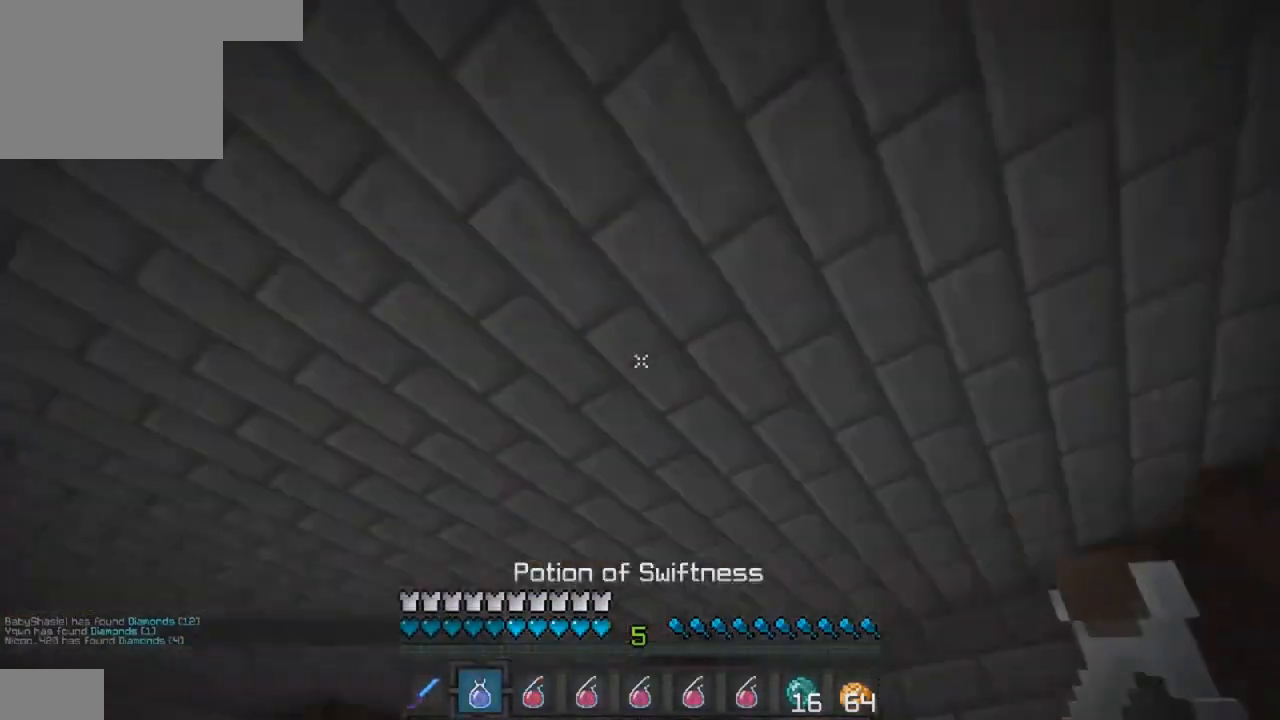
{"keys": [], "events": [[267, "w", "up"]]}